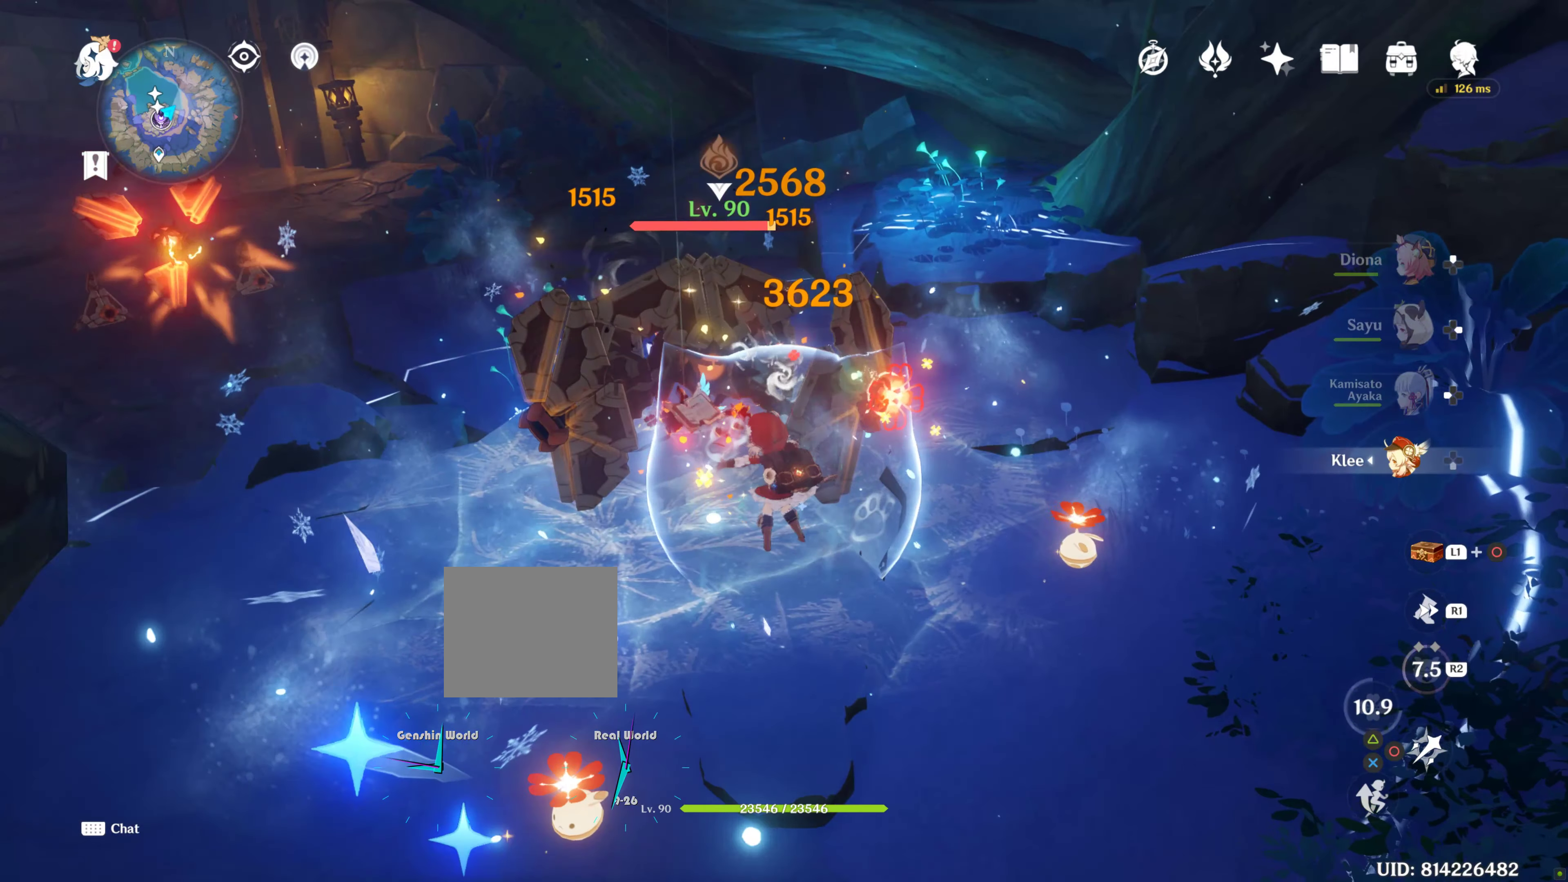
Gameplay with a controller (PlayStation layout); each line is a JSON object with the inputs held at the frame after it. "events" lists button and stick changes between this image and that frame as [ms after this image, input, new state], when the widget could be followed in between. Not read: L3 R3.
{"buttons": ["R2"], "left_stick": "down", "right_stick": "center", "events": [[16, "R2", "down"], [83, "L2", "down"], [483, "L2", "up"]]}
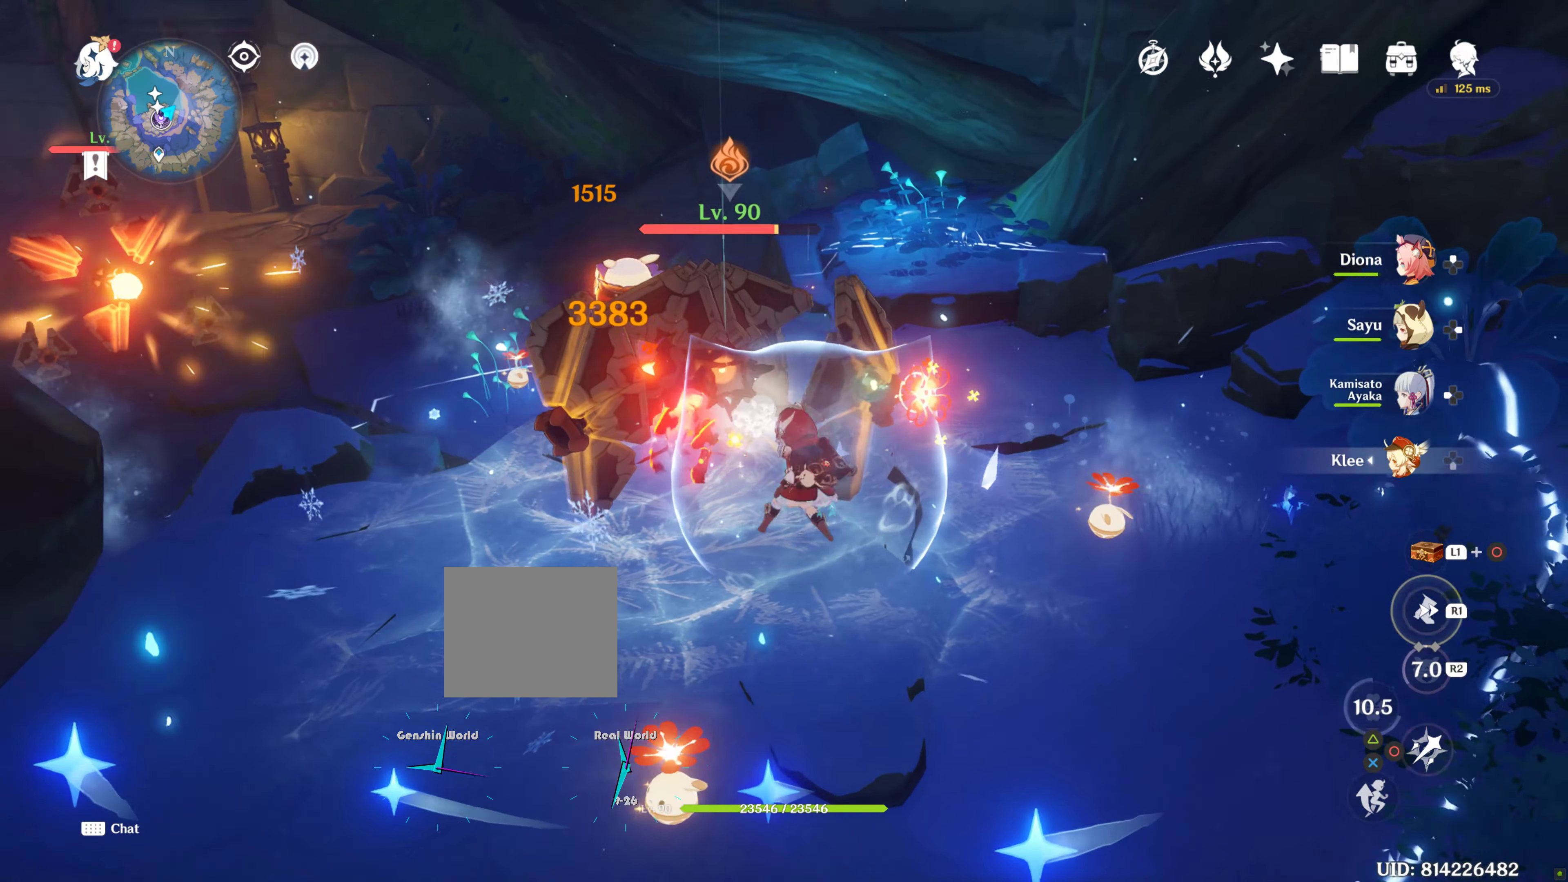
{"buttons": [], "left_stick": "down", "right_stick": "down", "events": [[16, "L2", "down"], [50, "CIRCLE", "down"], [50, "R2", "up"], [66, "L2", "up"], [266, "CIRCLE", "up"], [266, "right_stick", "down"]]}
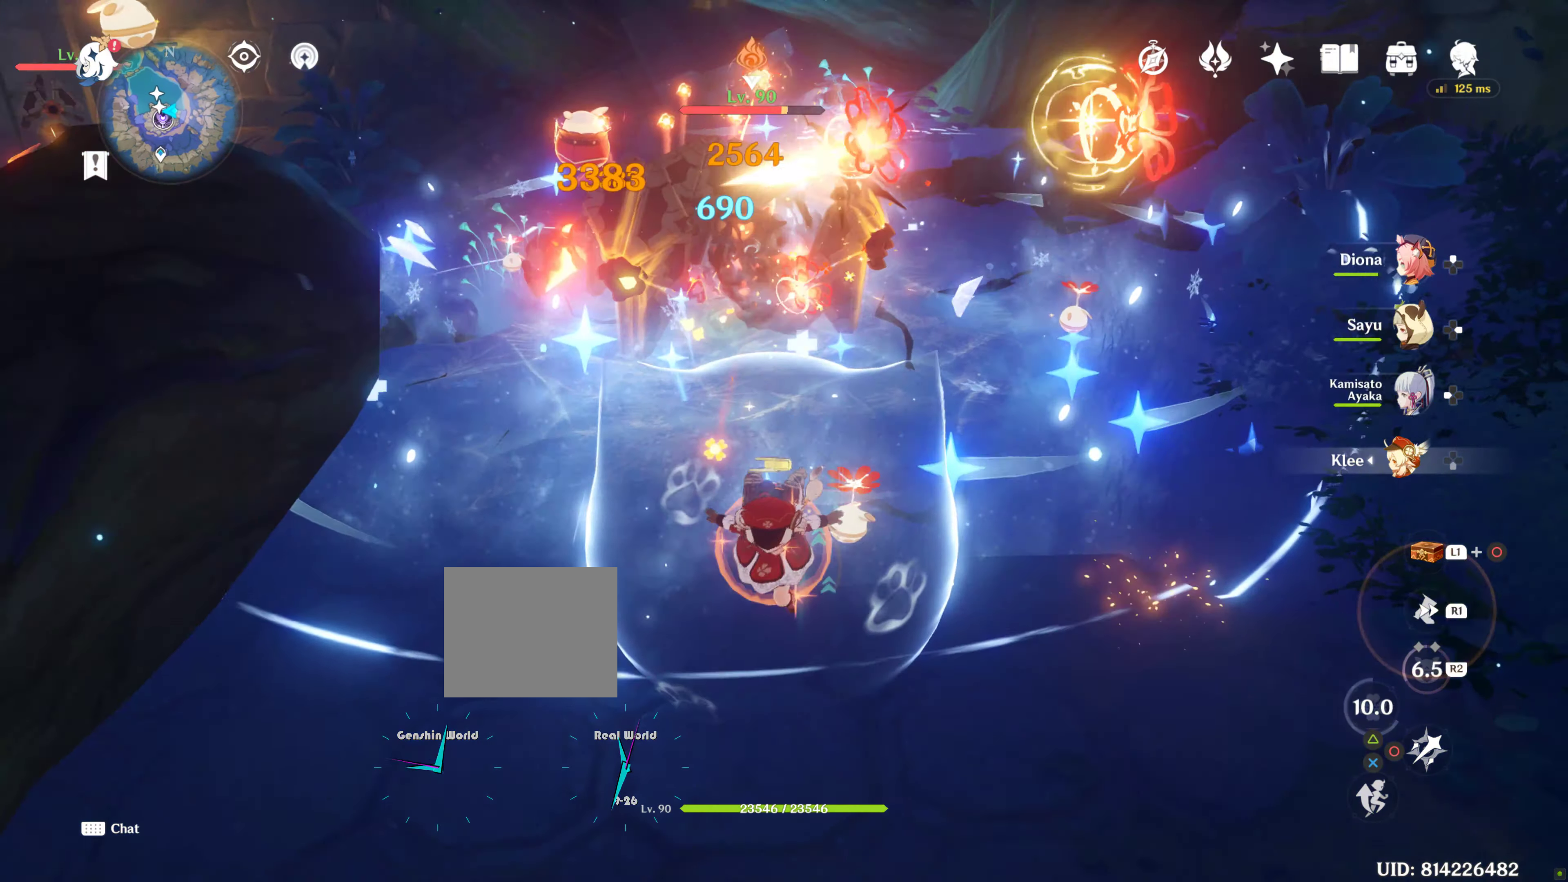
{"buttons": [], "left_stick": "down", "right_stick": "down", "events": []}
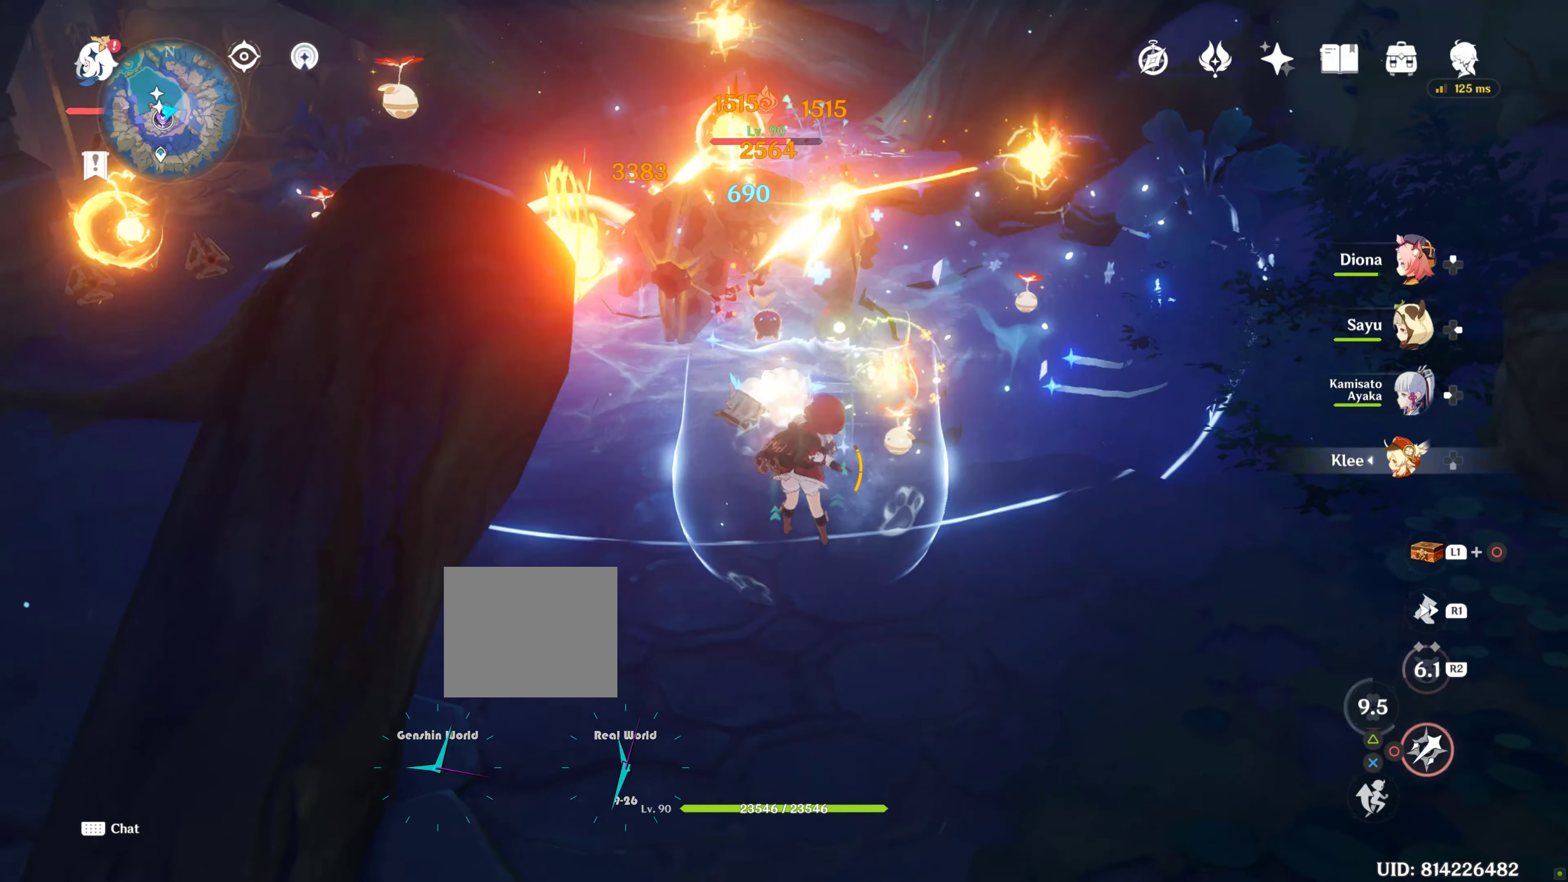
{"buttons": ["CIRCLE"], "left_stick": "up", "right_stick": "center", "events": [[50, "CIRCLE", "down"], [50, "left_stick", "up"], [50, "right_stick", "center"], [83, "CIRCLE", "up"], [150, "CIRCLE", "down"]]}
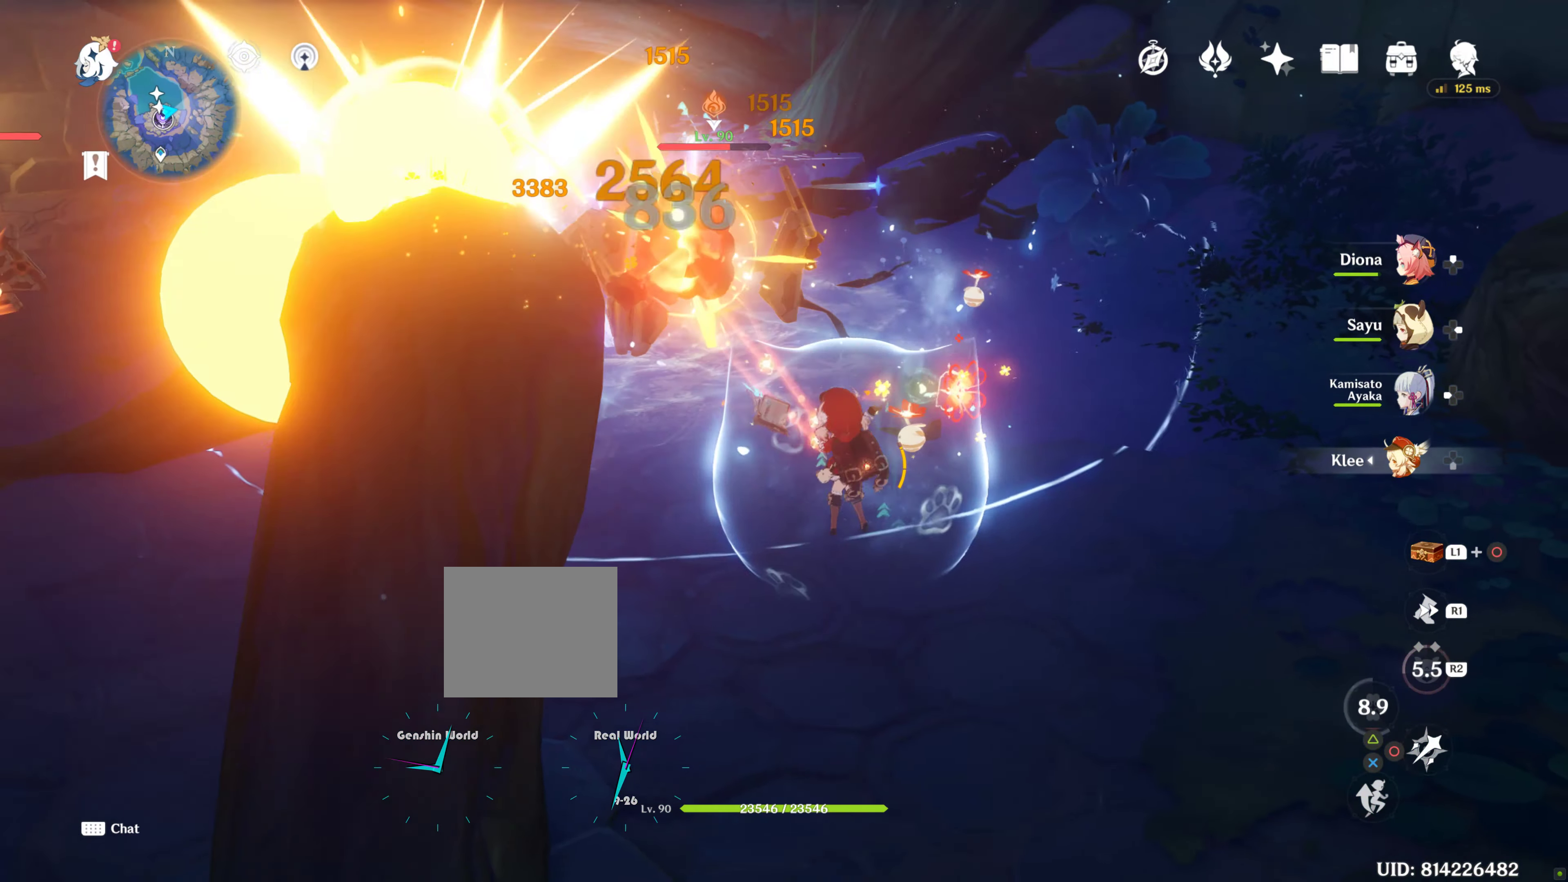
{"buttons": ["CIRCLE"], "left_stick": "up", "right_stick": "center", "events": [[133, "CIRCLE", "up"], [283, "CIRCLE", "down"]]}
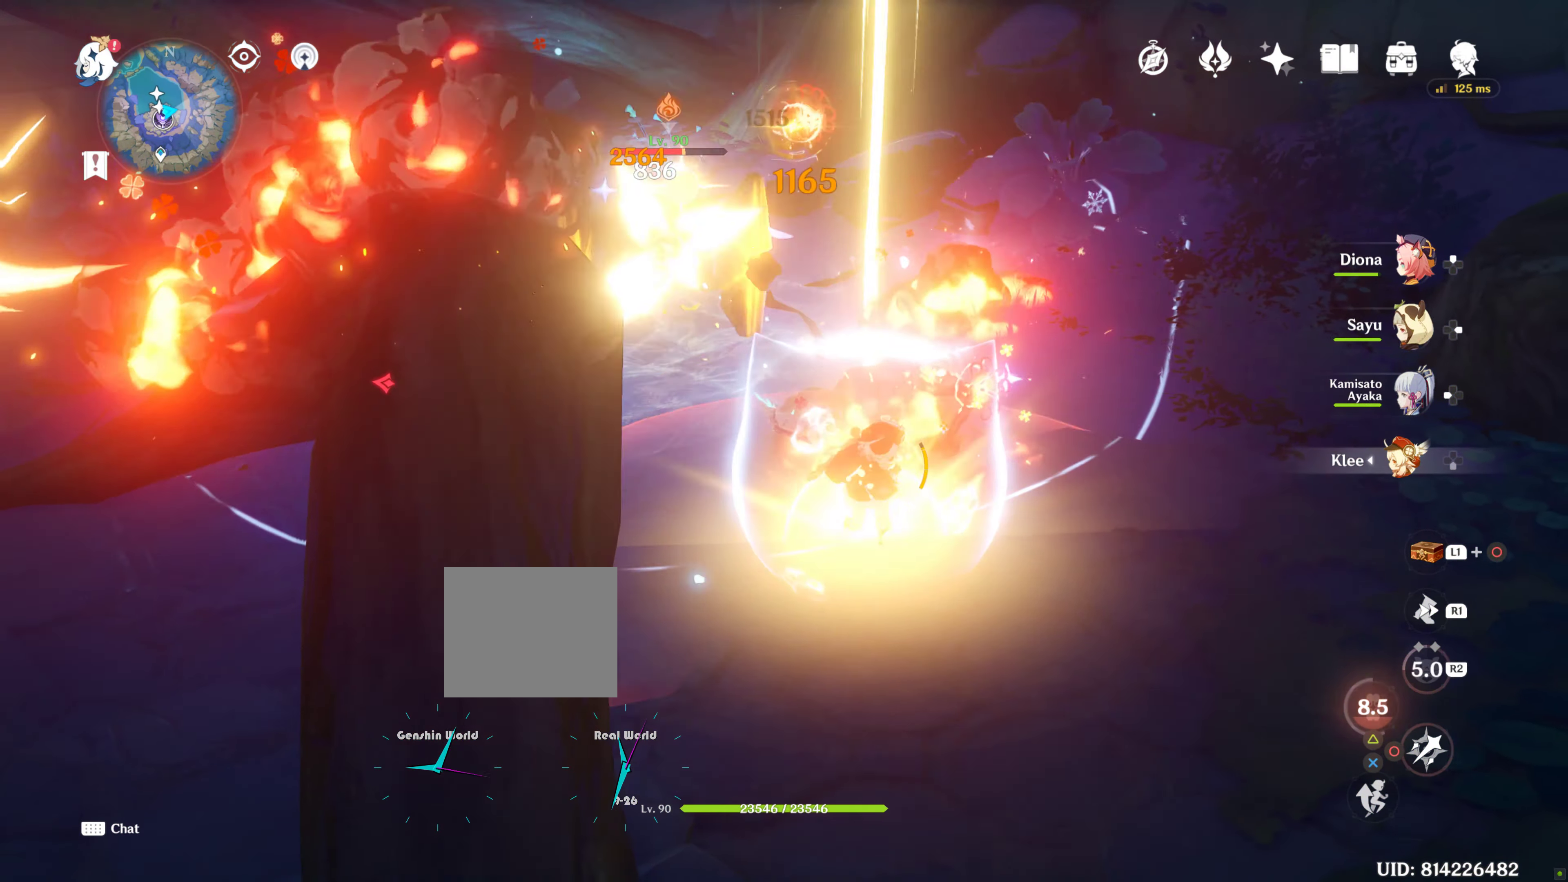
{"buttons": ["CIRCLE"], "left_stick": "up", "right_stick": "center", "events": []}
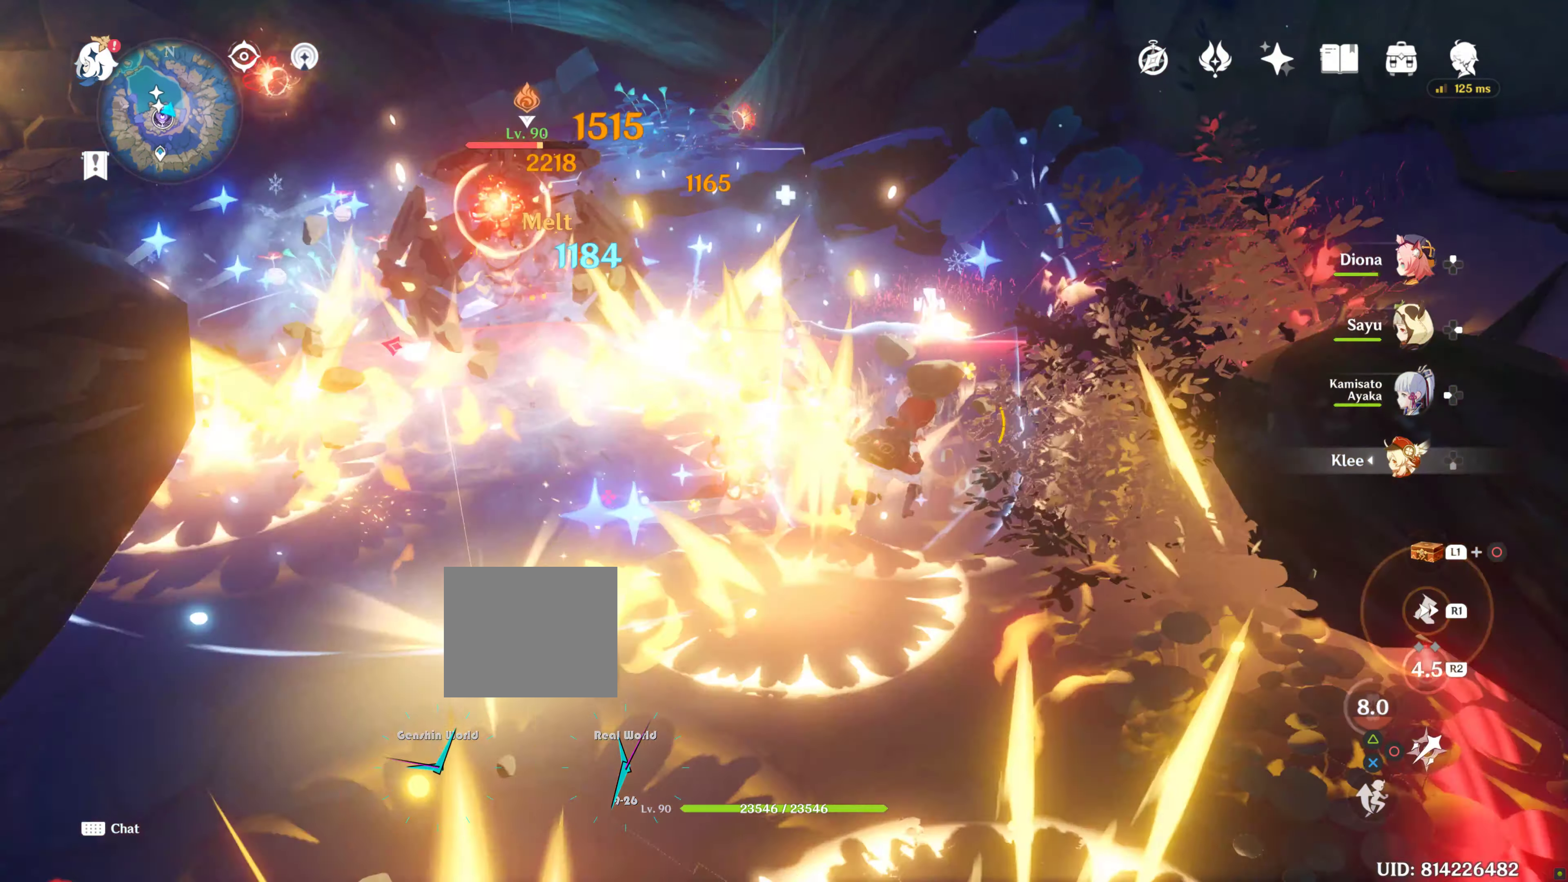
{"buttons": ["CIRCLE"], "left_stick": "up-left", "right_stick": "center", "events": [[266, "CIRCLE", "up"], [266, "R1", "down"], [283, "R1", "up"], [333, "CIRCLE", "down"], [333, "left_stick", "up-left"], [366, "CIRCLE", "up"], [433, "CIRCLE", "down"]]}
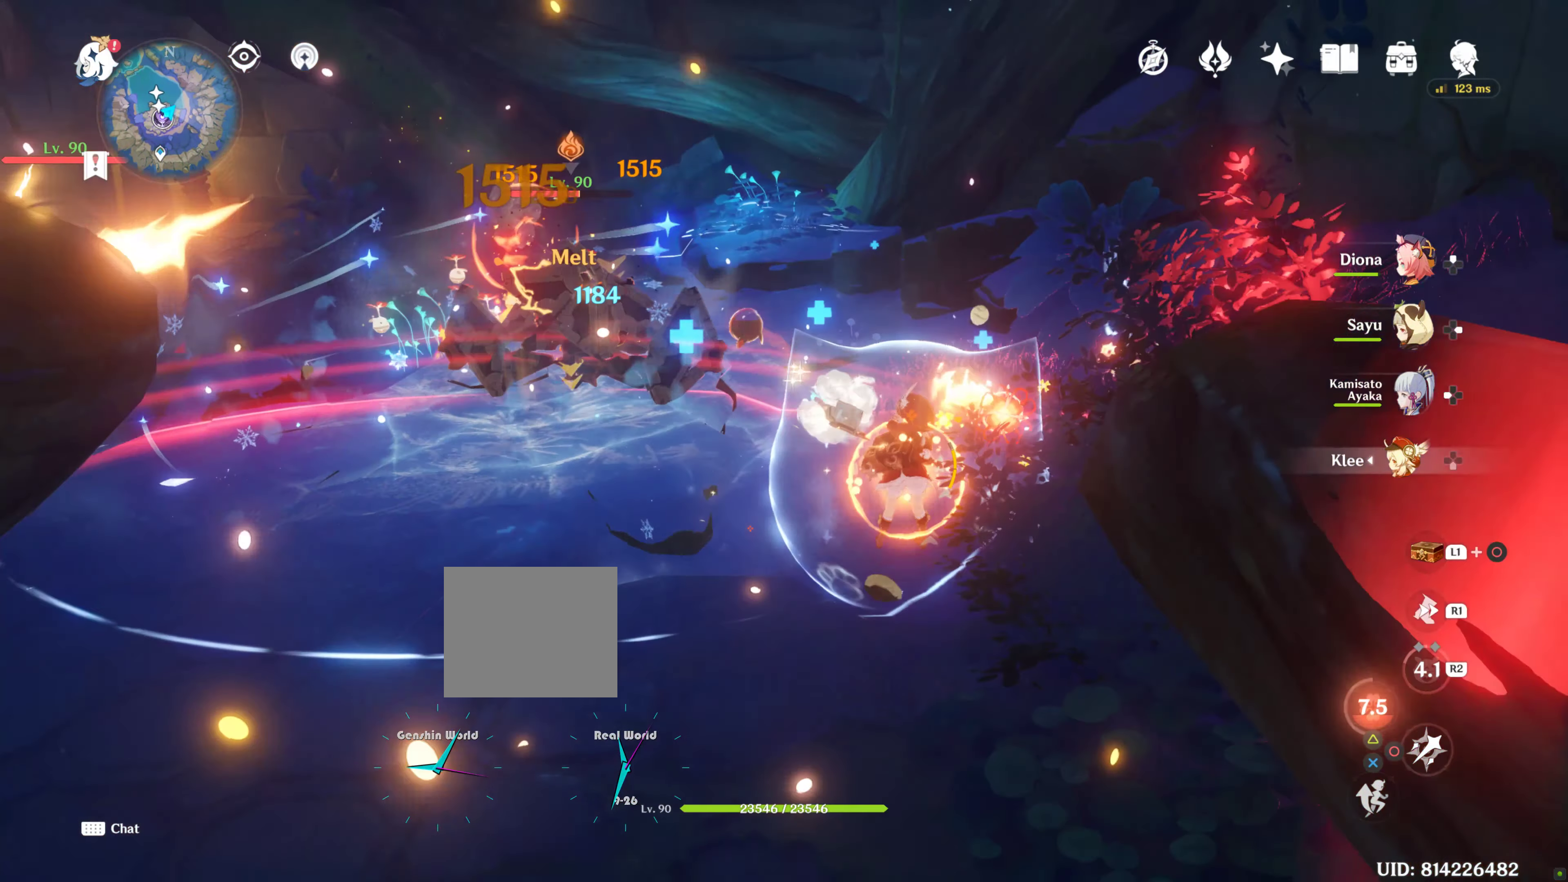
{"buttons": [], "left_stick": "up-left", "right_stick": "center", "events": [[317, "CIRCLE", "up"]]}
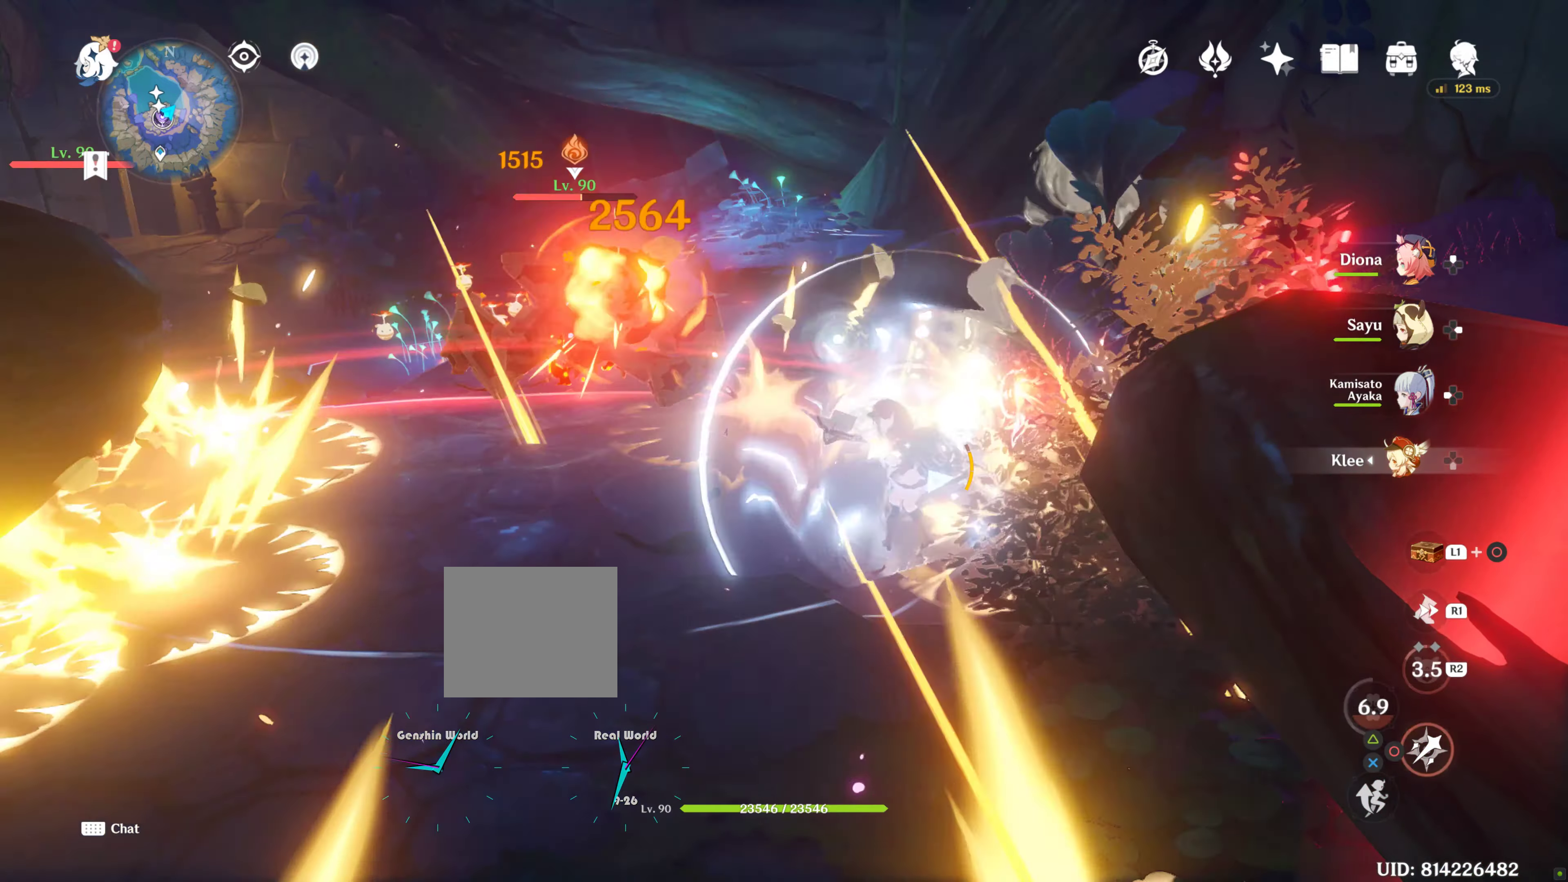
{"buttons": ["R1"], "left_stick": "up", "right_stick": "down-left", "events": [[267, "CIRCLE", "down"], [267, "left_stick", "up"], [317, "CIRCLE", "up"], [317, "right_stick", "down"], [383, "L2", "down"], [383, "R1", "down"], [417, "right_stick", "down-left"], [433, "L2", "up"]]}
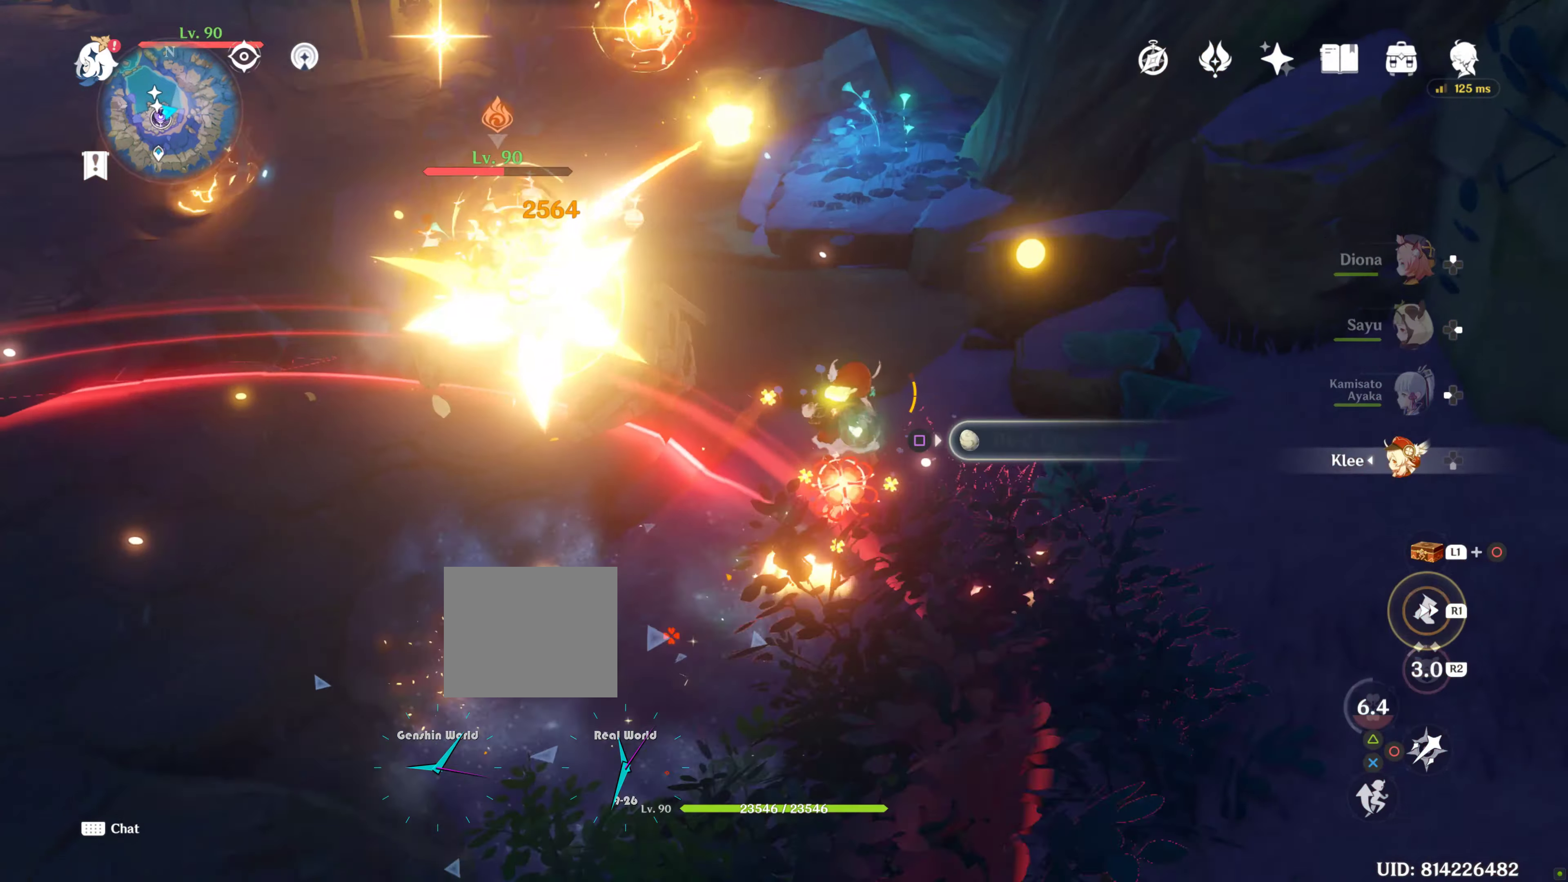
{"buttons": ["R1"], "left_stick": "up", "right_stick": "down-left", "events": []}
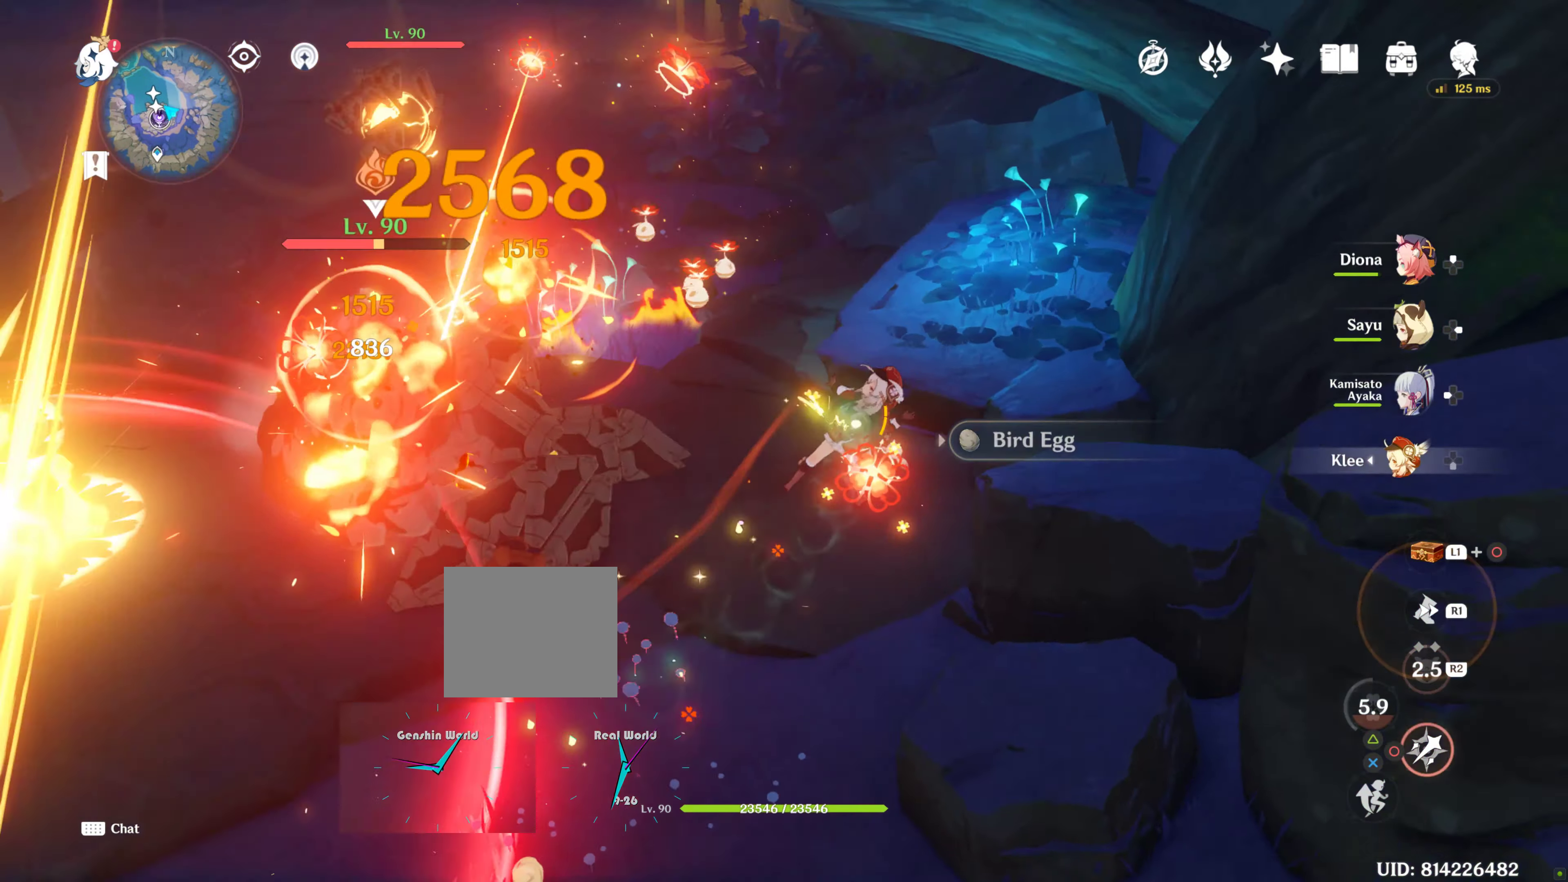
{"buttons": ["CIRCLE"], "left_stick": "up", "right_stick": "center", "events": [[17, "R1", "up"], [33, "right_stick", "center"], [167, "CIRCLE", "down"]]}
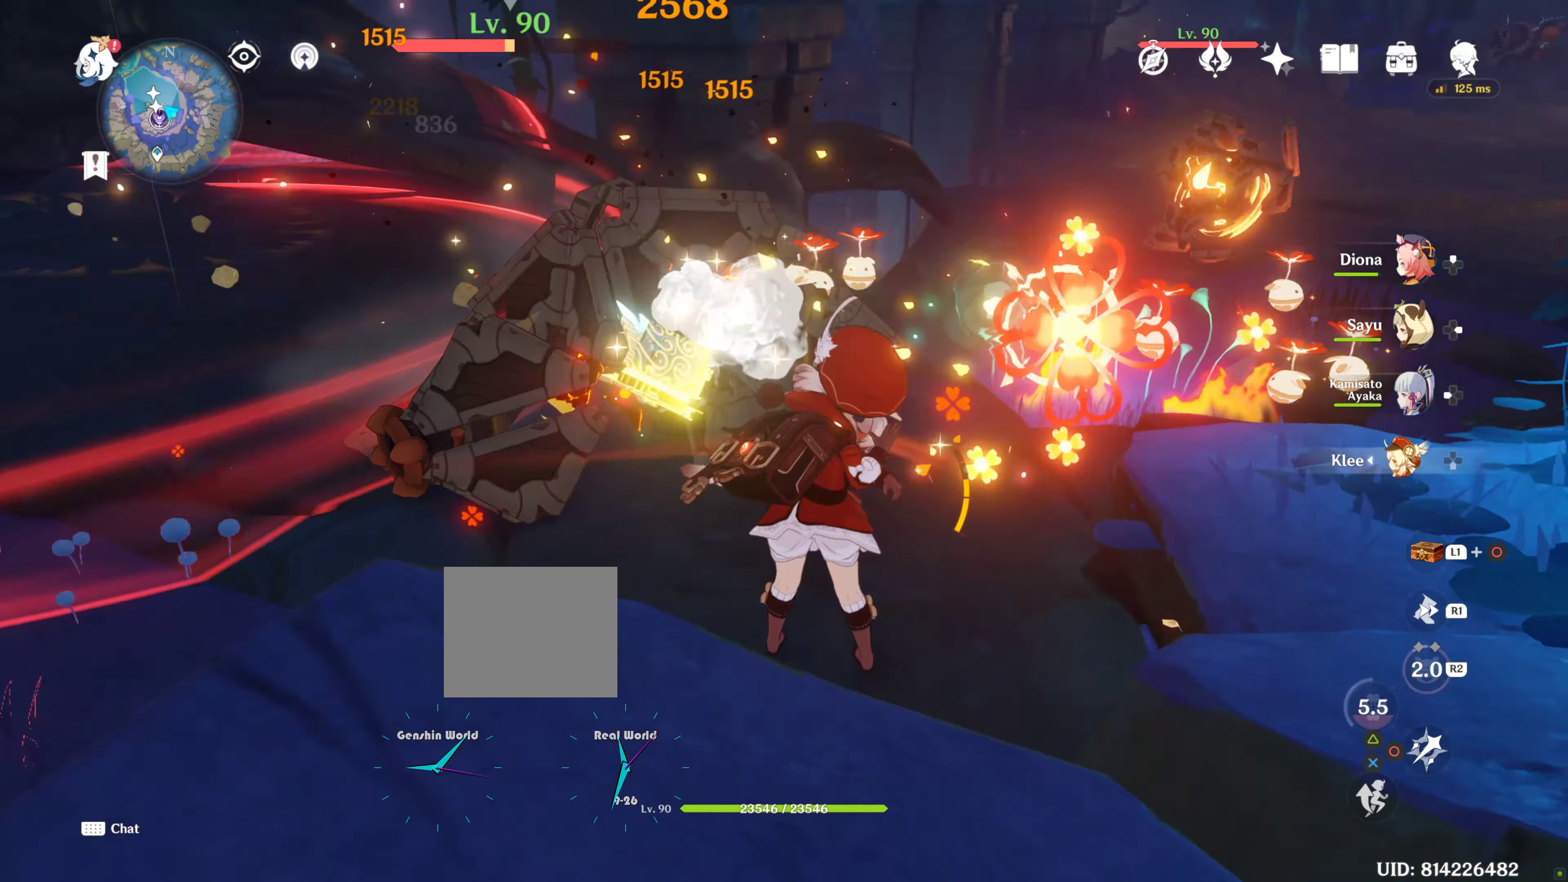
{"buttons": ["CIRCLE"], "left_stick": "up", "right_stick": "center", "events": []}
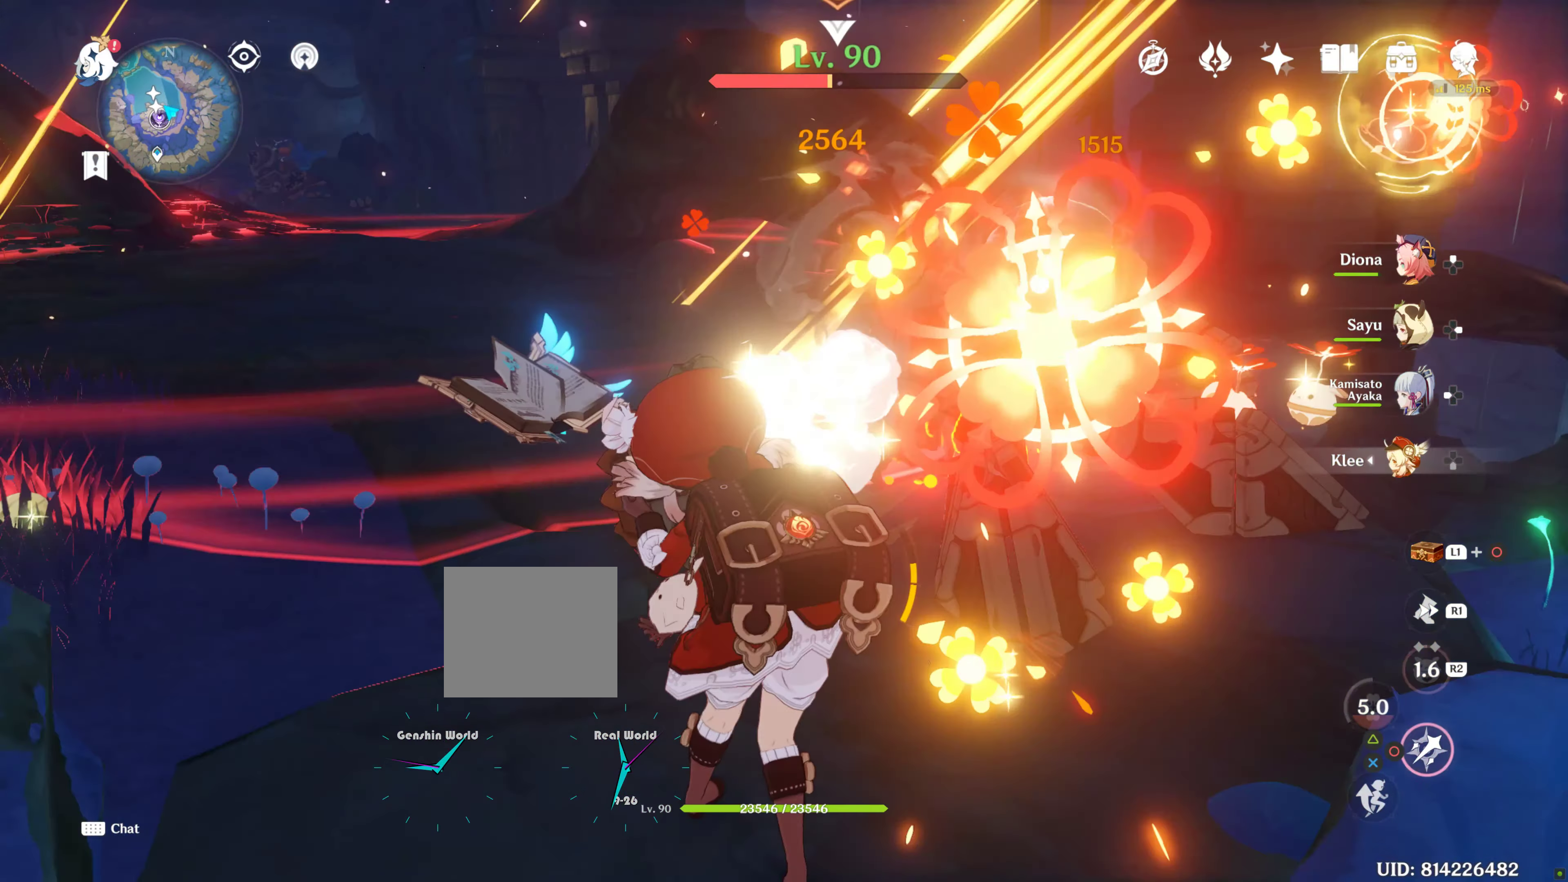
{"buttons": ["CIRCLE"], "left_stick": "up", "right_stick": "center", "events": []}
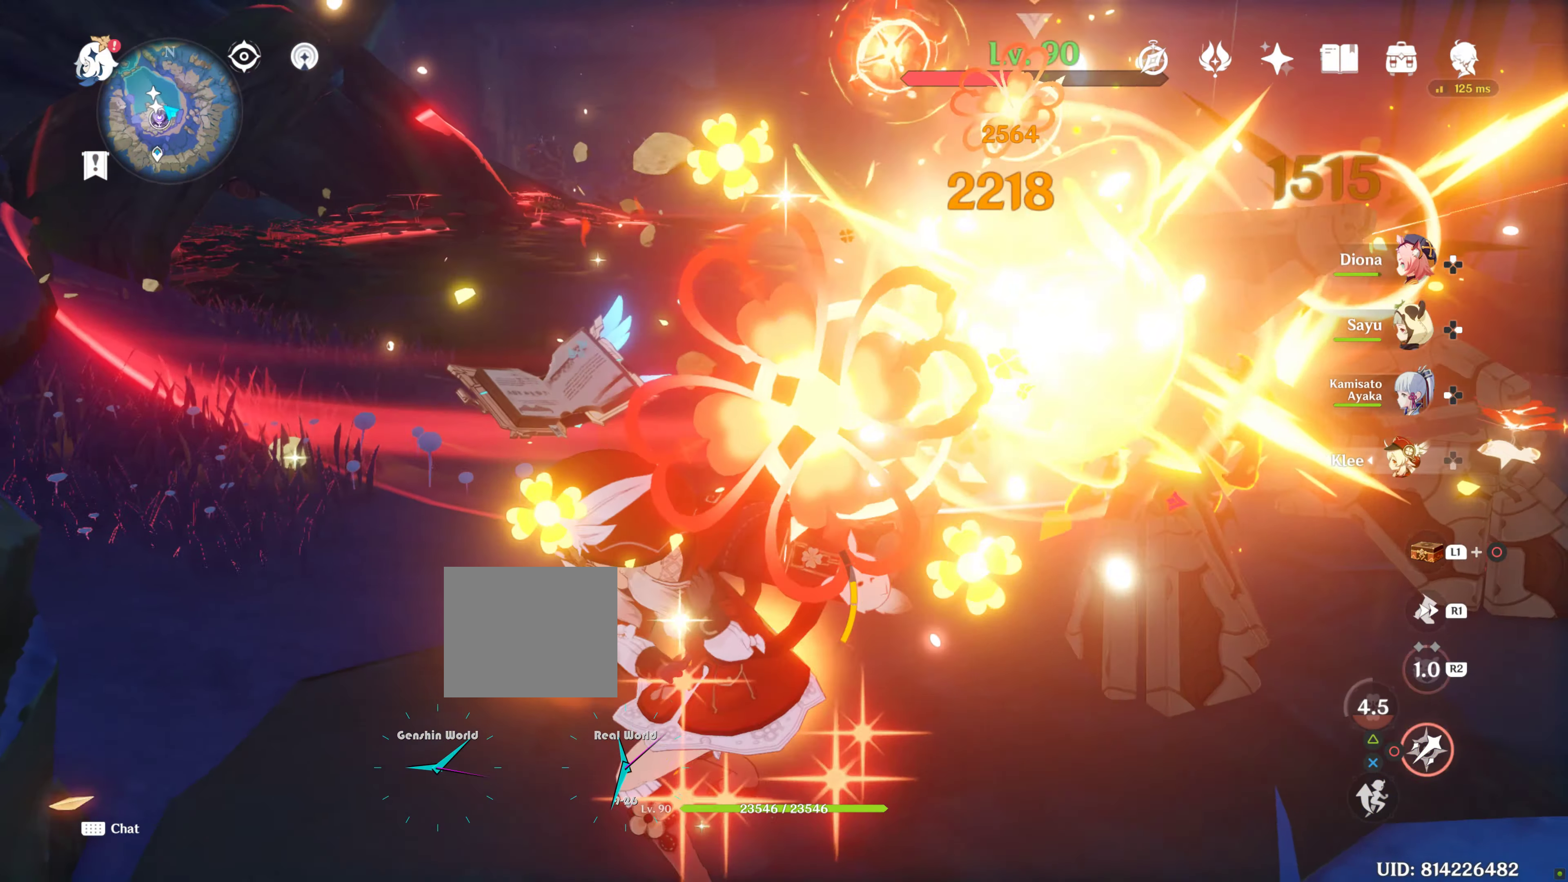
{"buttons": [], "left_stick": "up", "right_stick": "center", "events": [[50, "CIRCLE", "up"], [83, "L2", "down"], [133, "L2", "up"], [183, "CIRCLE", "down"], [233, "CIRCLE", "up"], [283, "CIRCLE", "down"], [283, "R1", "down"], [333, "R1", "up"], [383, "CIRCLE", "up"]]}
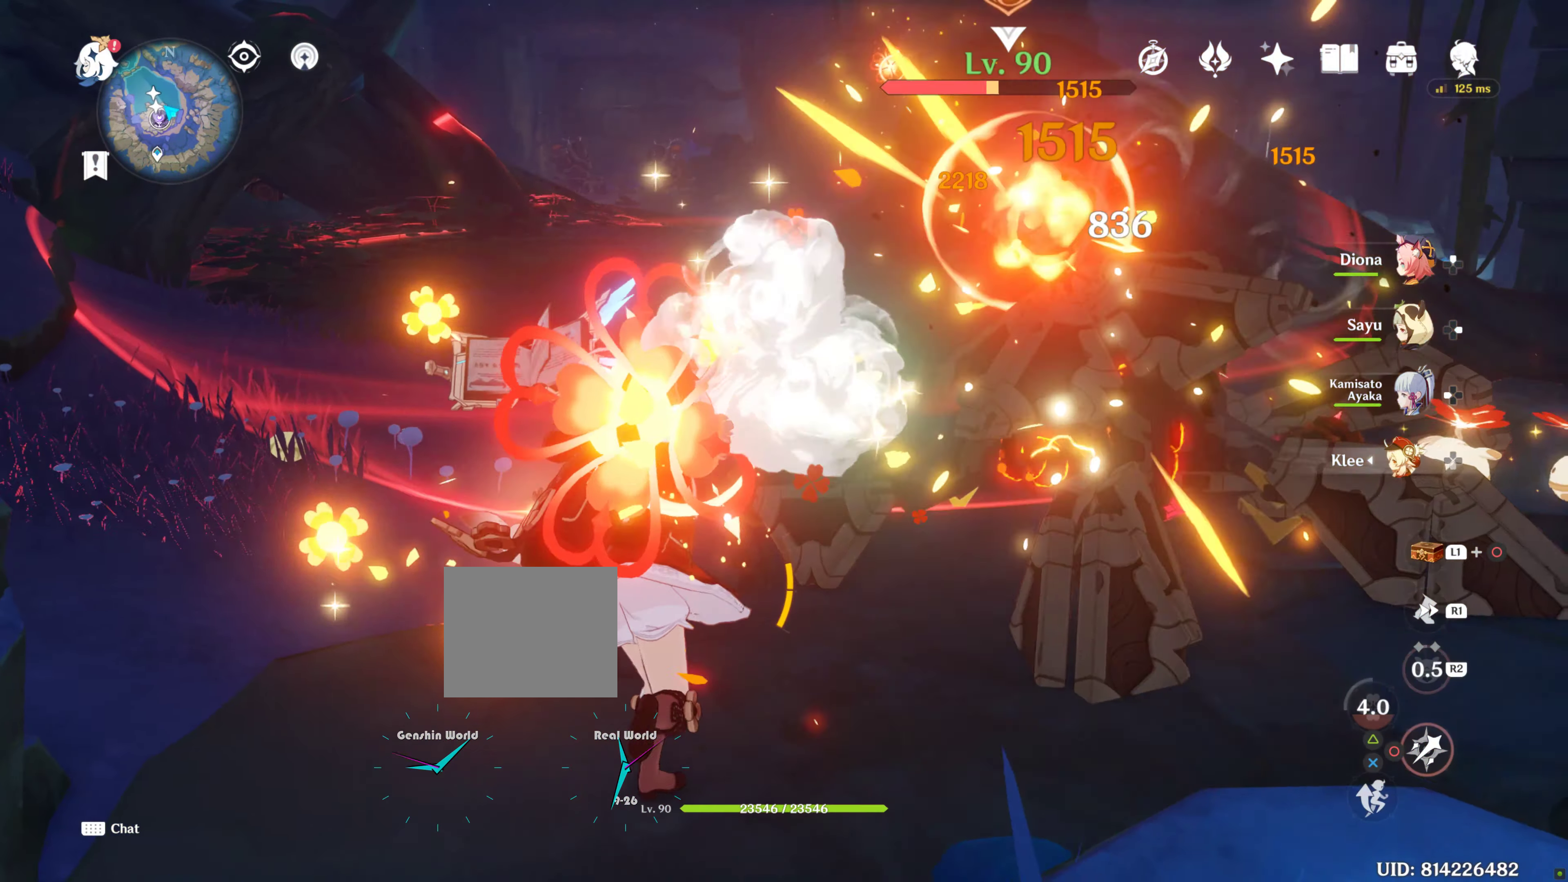
{"buttons": [], "left_stick": "up", "right_stick": "center"}
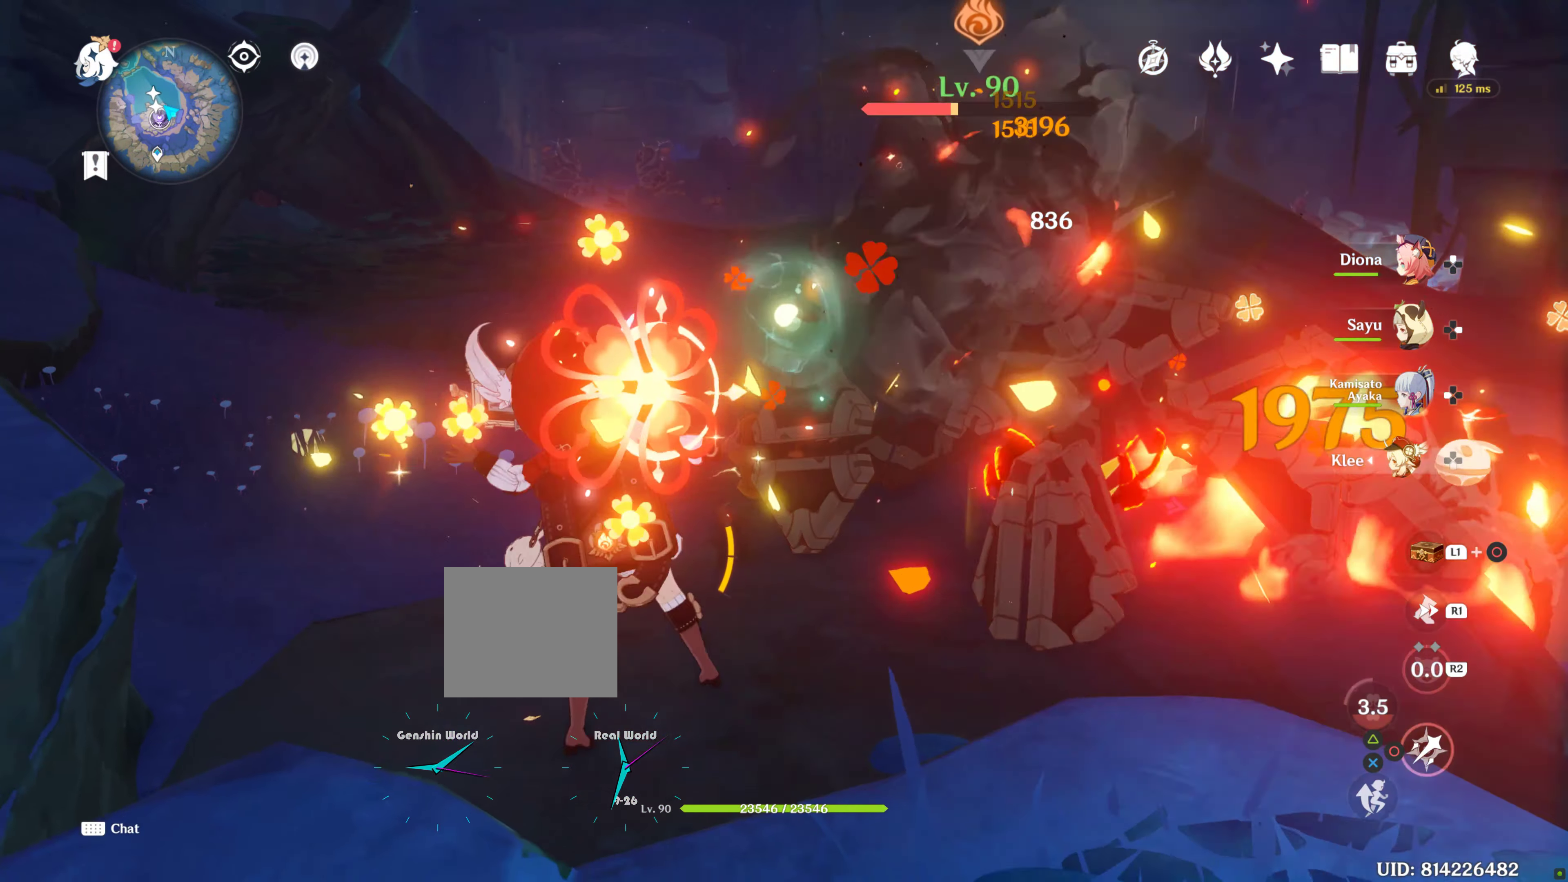
{"buttons": [], "left_stick": "up", "right_stick": "center", "events": [[167, "R2", "down"], [333, "CIRCLE", "down"], [417, "R2", "up"], [450, "CIRCLE", "up"]]}
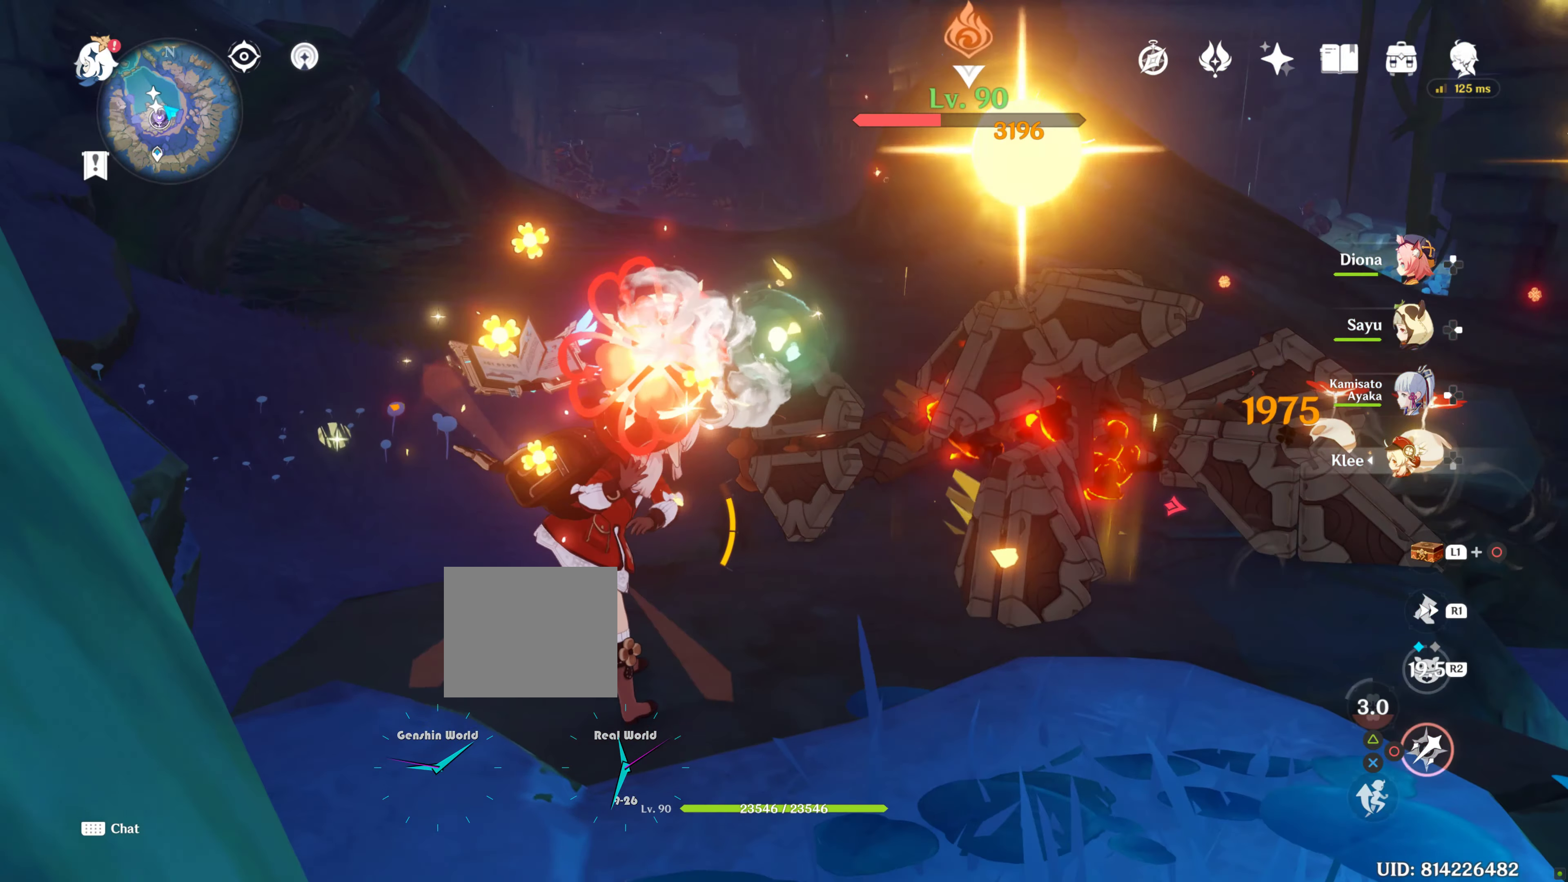
{"buttons": [], "left_stick": "up", "right_stick": "center", "events": []}
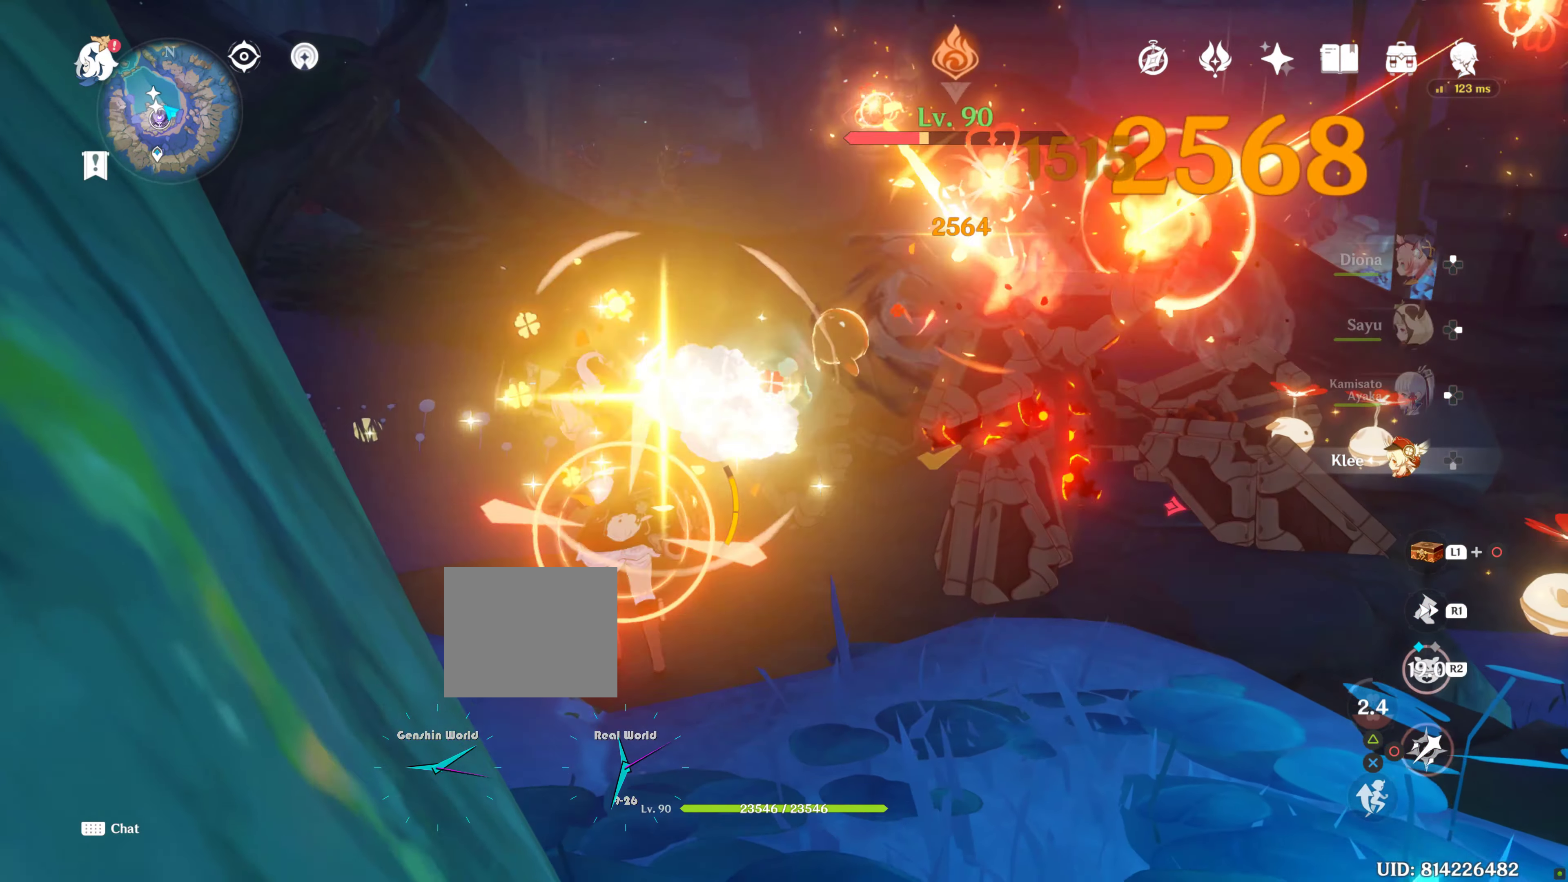
{"buttons": [], "left_stick": "up", "right_stick": "center"}
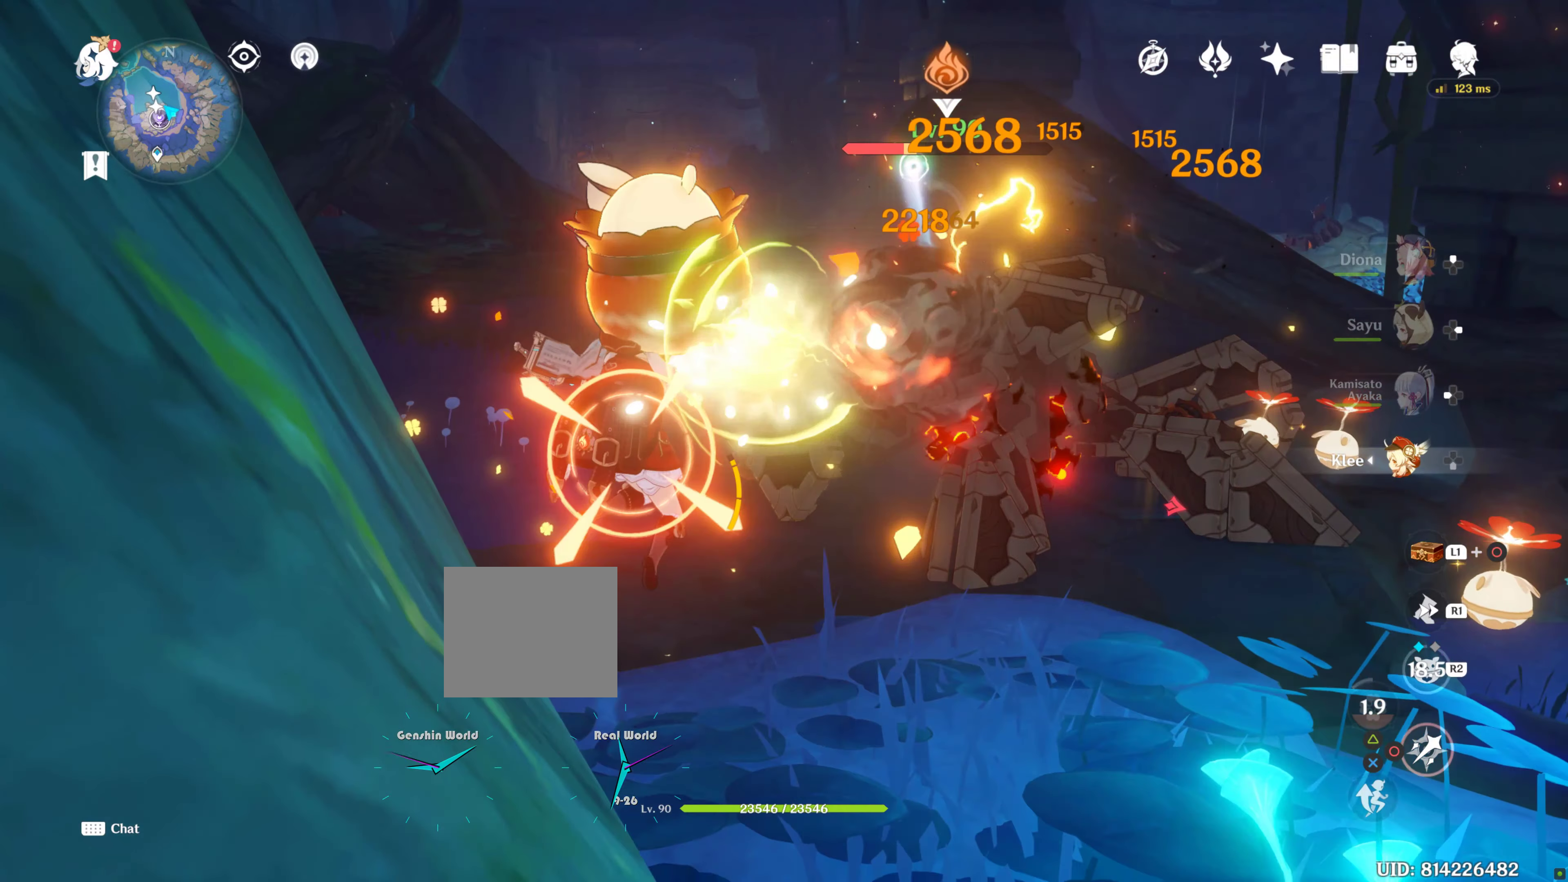
{"buttons": ["CIRCLE"], "left_stick": "up", "right_stick": "center", "events": [[34, "CIRCLE", "down"]]}
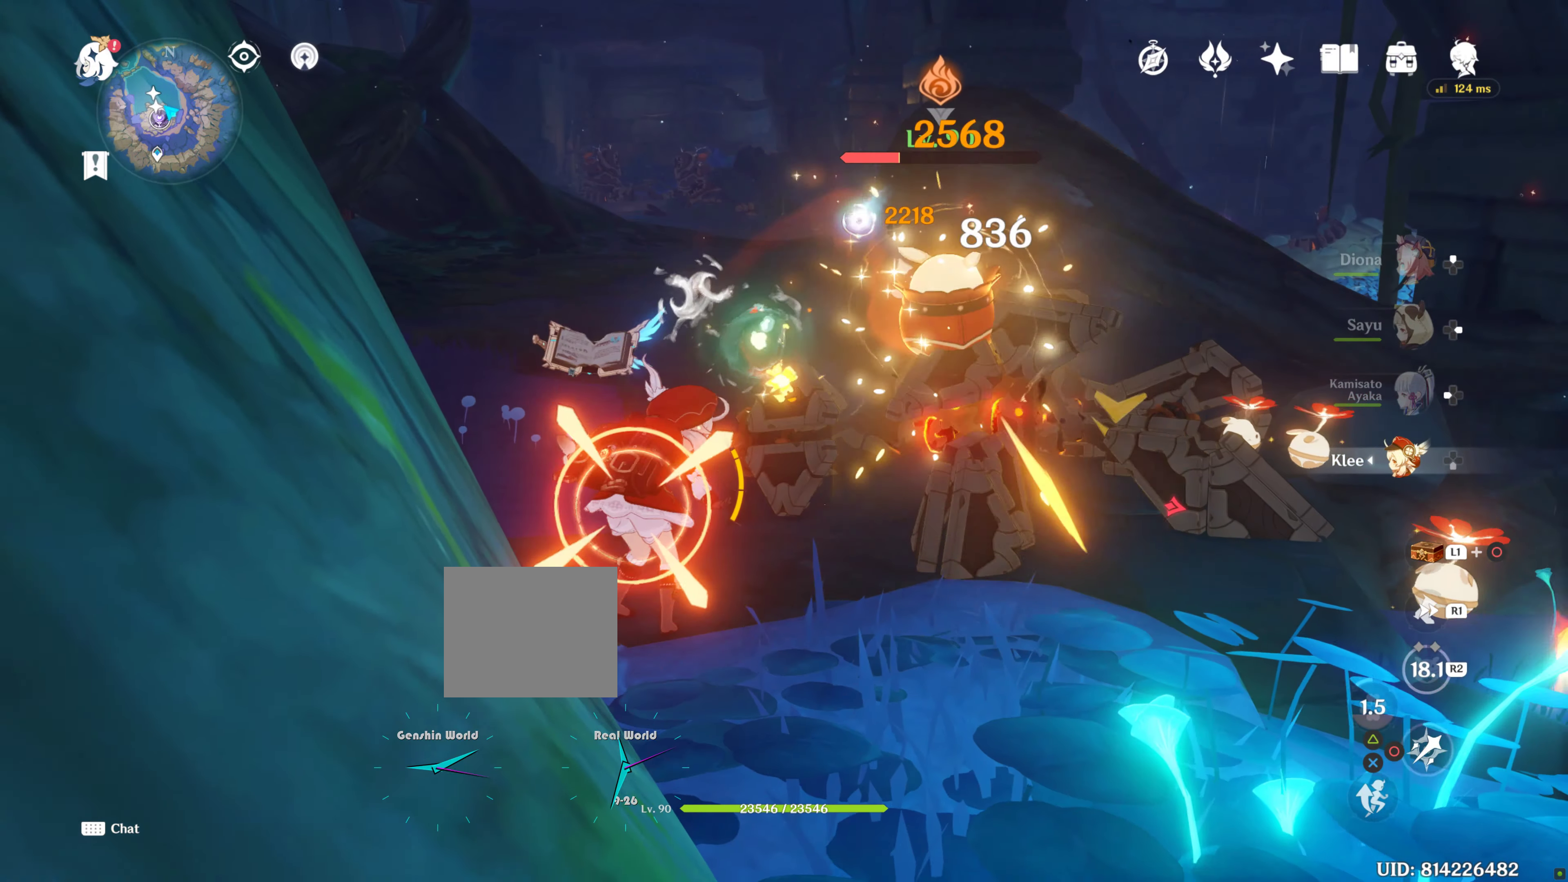
{"buttons": [], "left_stick": "up", "right_stick": "center", "events": [[184, "CIRCLE", "up"], [234, "R2", "down"], [267, "CIRCLE", "down"], [267, "R2", "up"], [350, "CIRCLE", "up"]]}
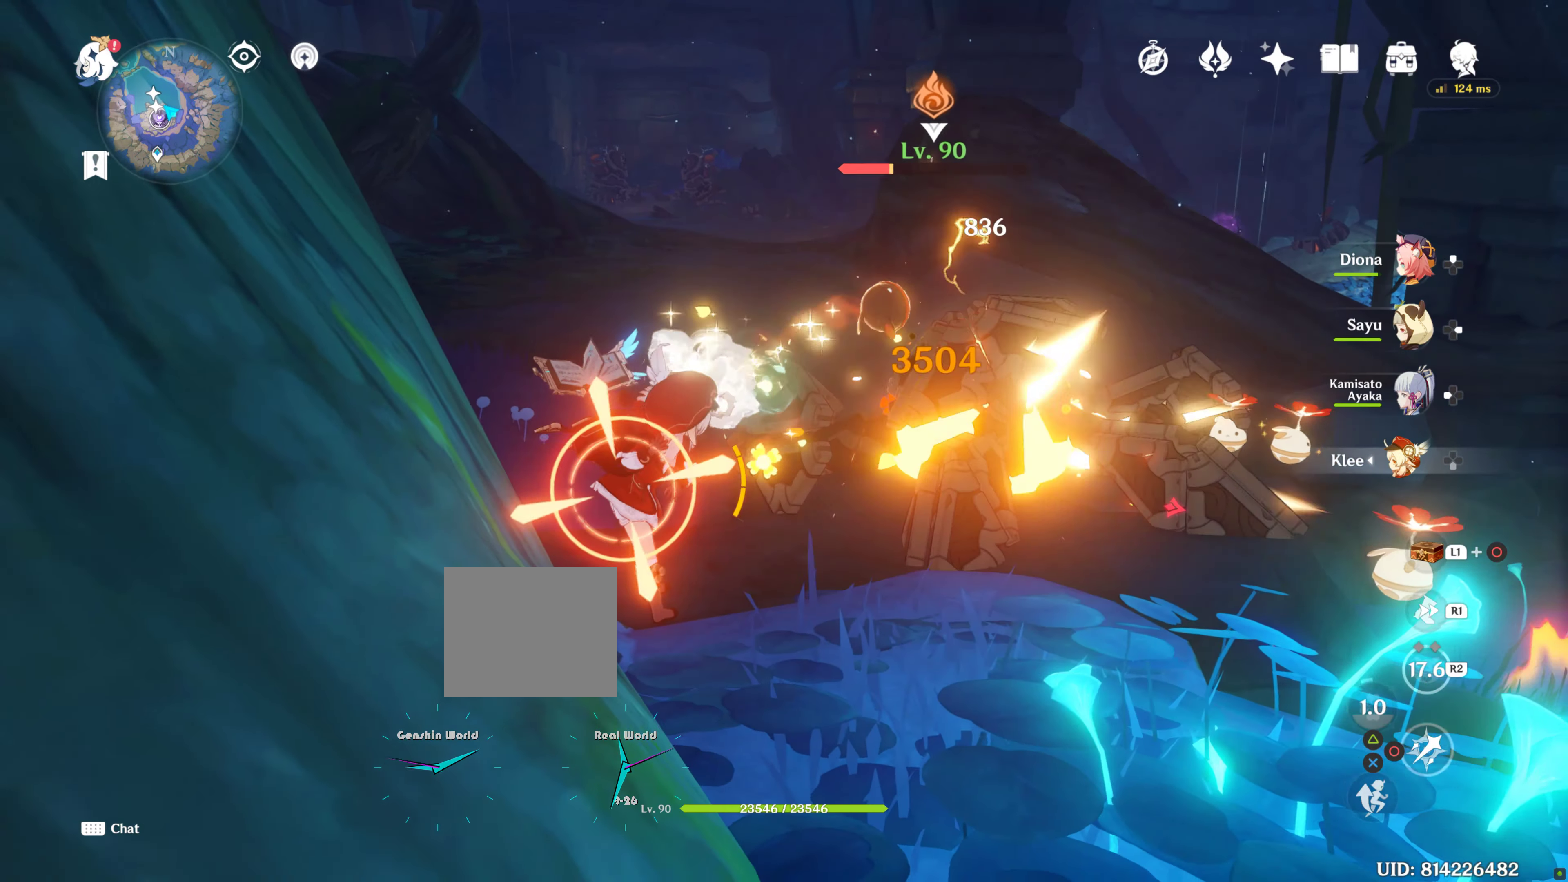
{"buttons": [], "left_stick": "up", "right_stick": "center", "events": []}
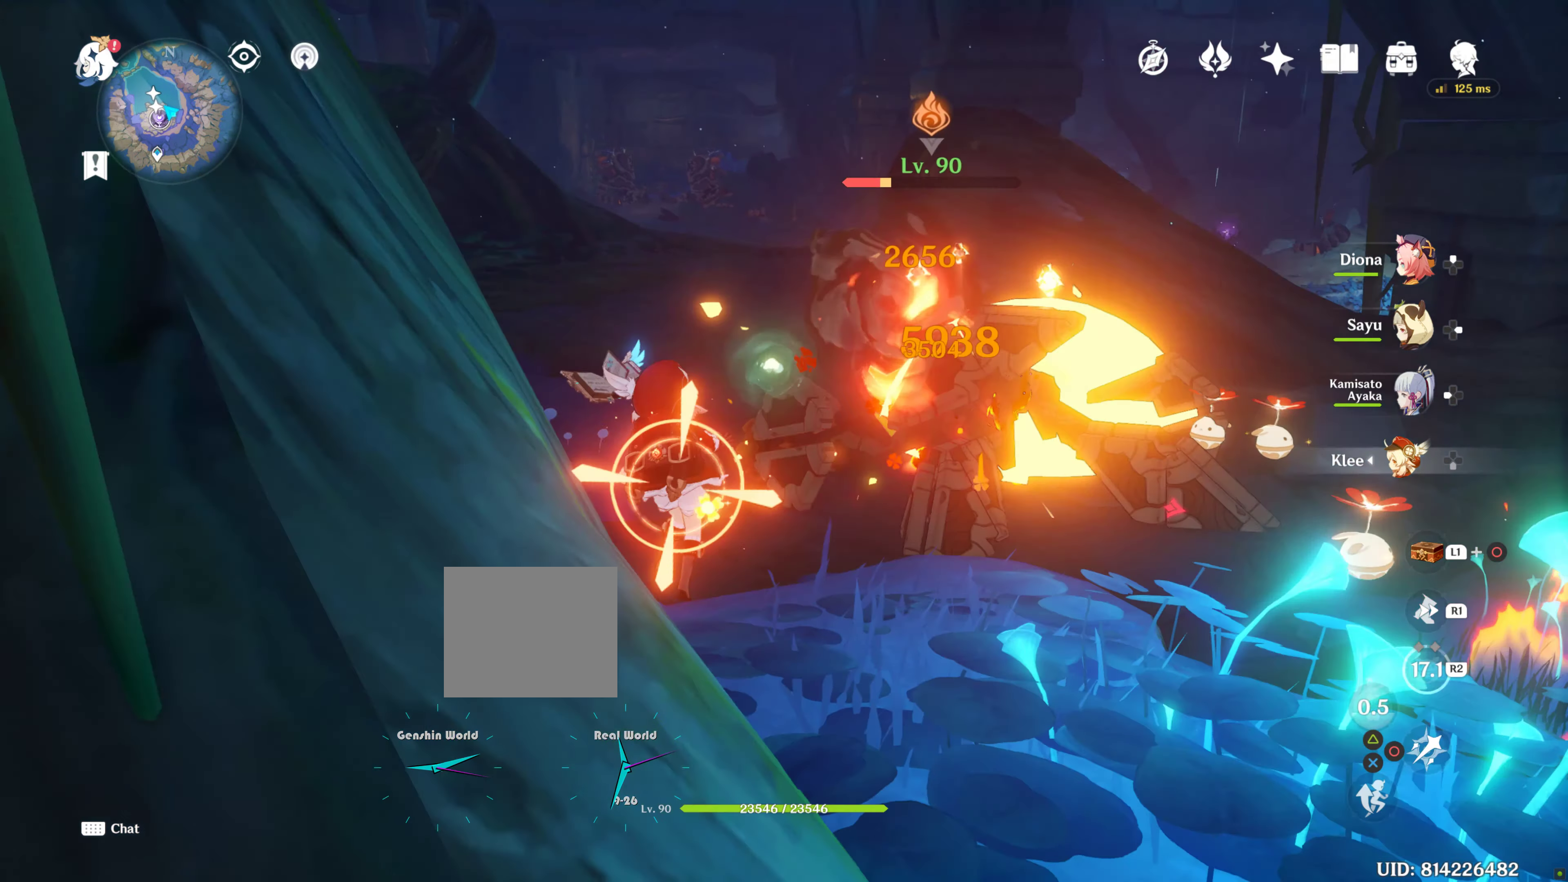
{"buttons": [], "left_stick": "up", "right_stick": "center", "events": []}
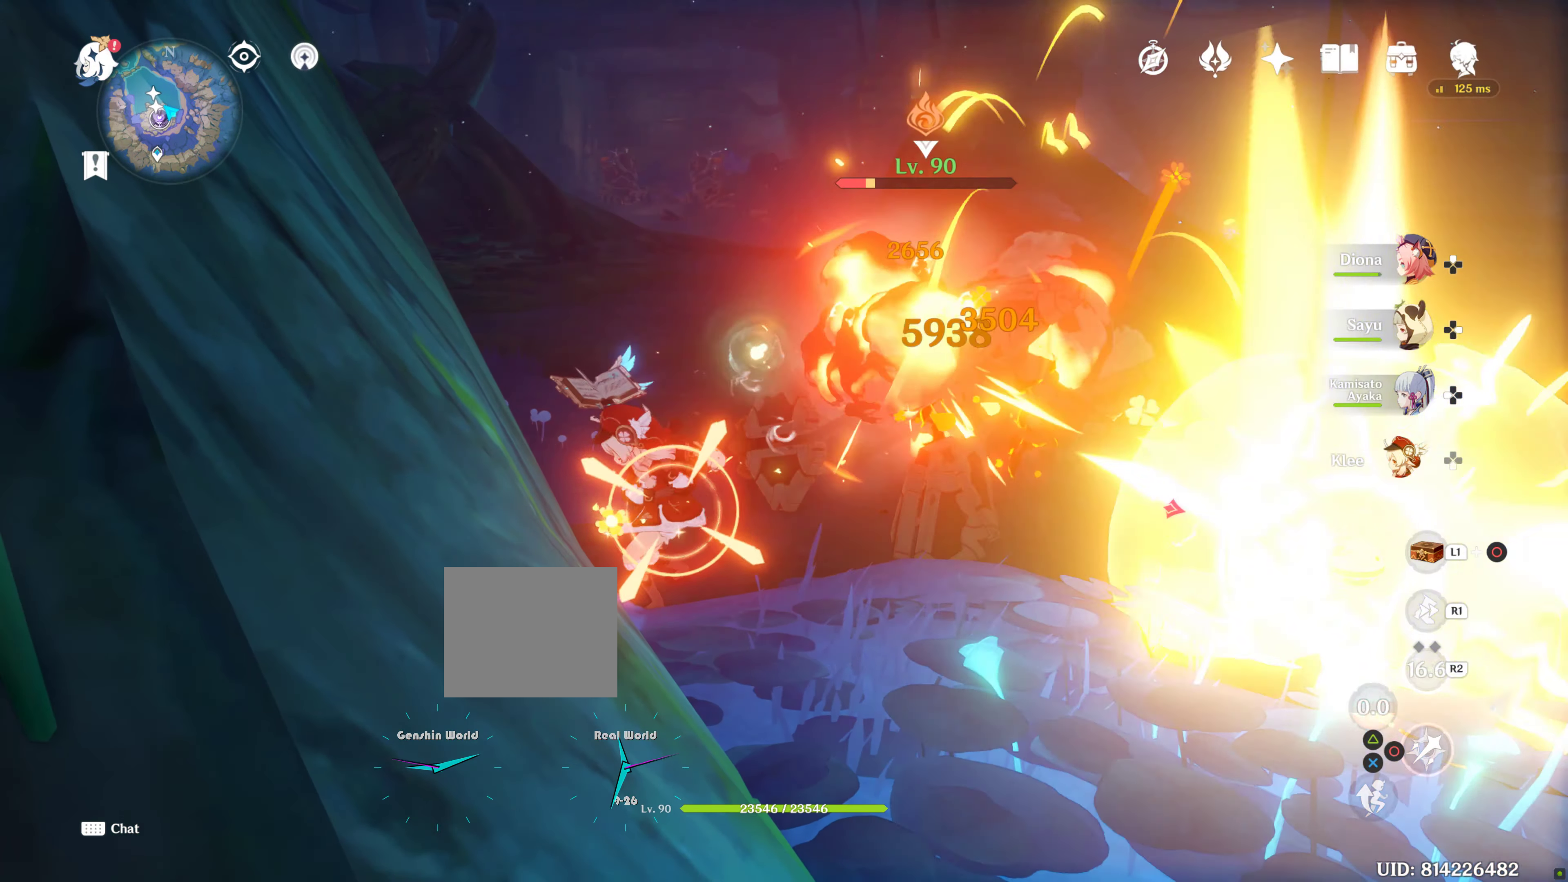
{"buttons": [], "left_stick": "up", "right_stick": "center", "events": [[184, "CIRCLE", "down"], [284, "CIRCLE", "up"]]}